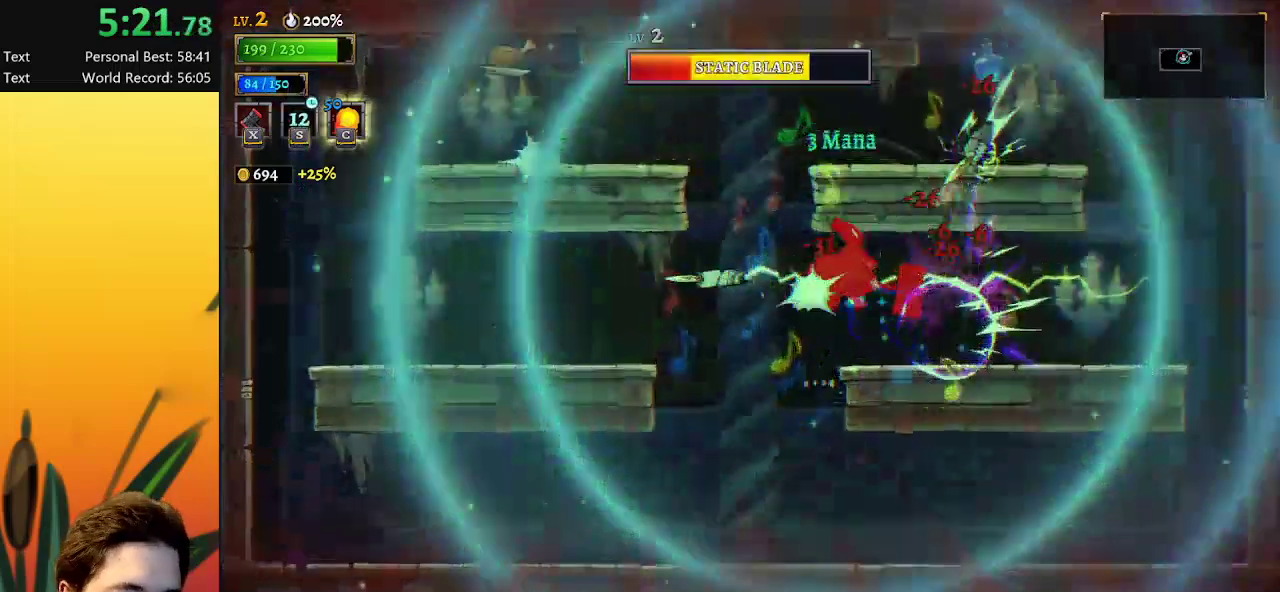
Gameplay with keyboard; each line is a JSON object with the keys held at the frame after it. "events" lists presses ("down") and releases ("up") of "a", "c", "d", "down", "left", "right", "s", "up", "x" and "z" between this image and that frame as [ms after this image, input, new state], when the widget could be followed in between. No other keys are recorded. Mouse input is not recorded.
{"keys": [], "events": [[283, "left", "up"]]}
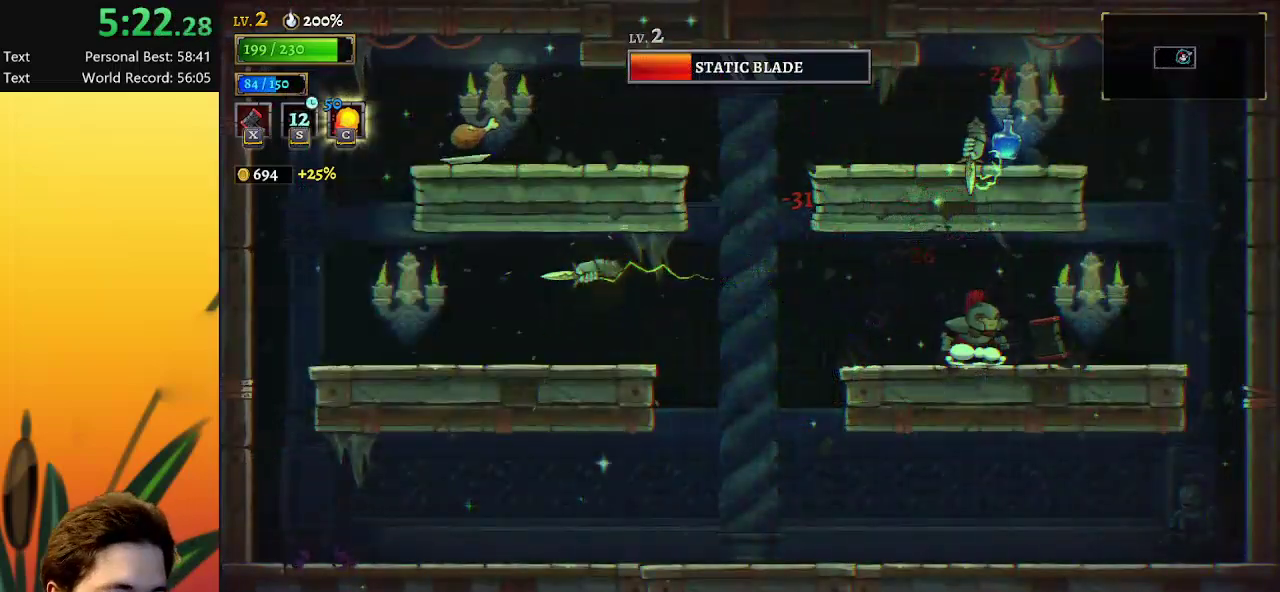
{"keys": ["left"], "events": [[117, "left", "down"]]}
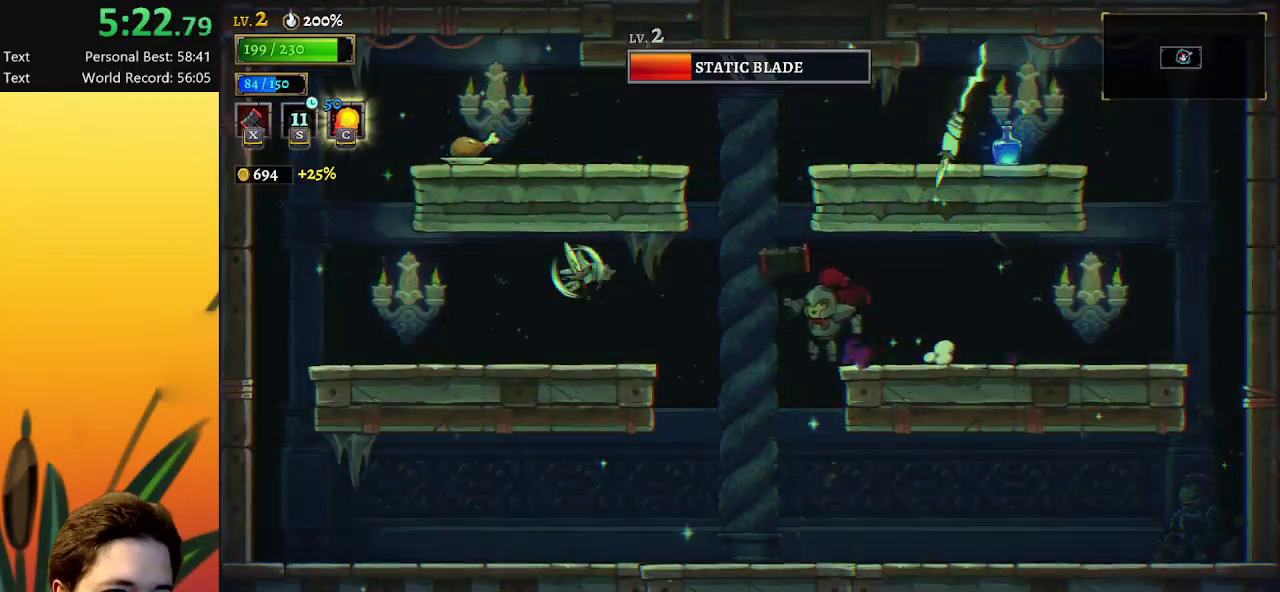
{"keys": ["left"], "events": [[83, "a", "down"], [317, "a", "up"]]}
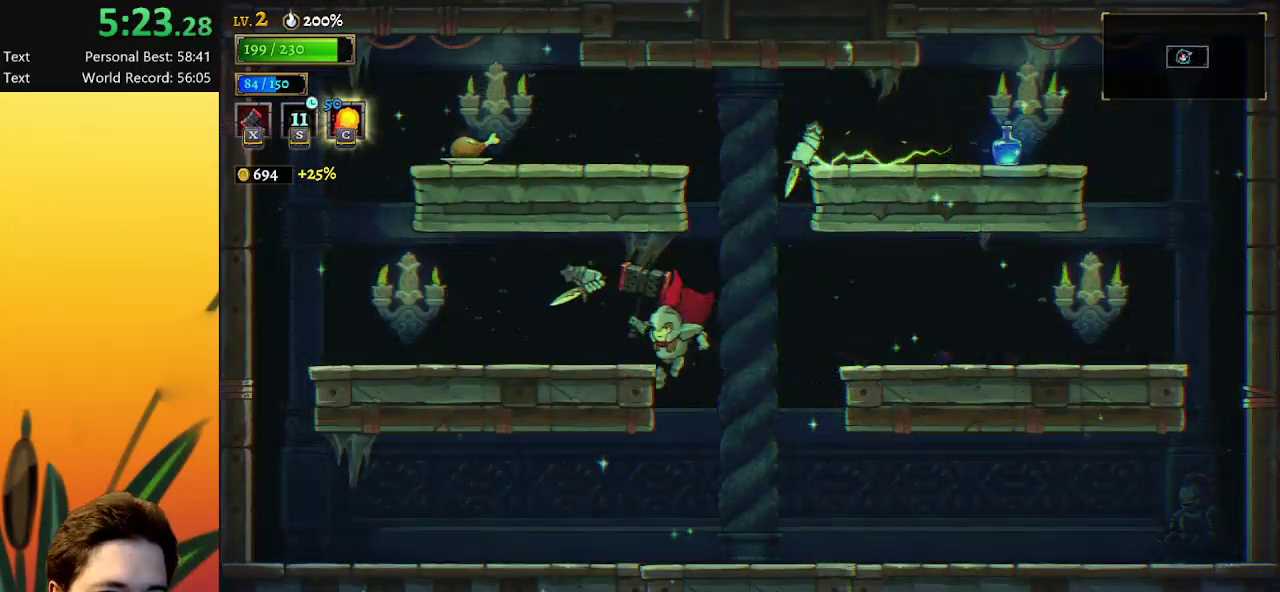
{"keys": ["x", "z"], "events": [[150, "left", "up"], [233, "right", "down"], [383, "right", "up"], [433, "z", "down"], [483, "x", "down"]]}
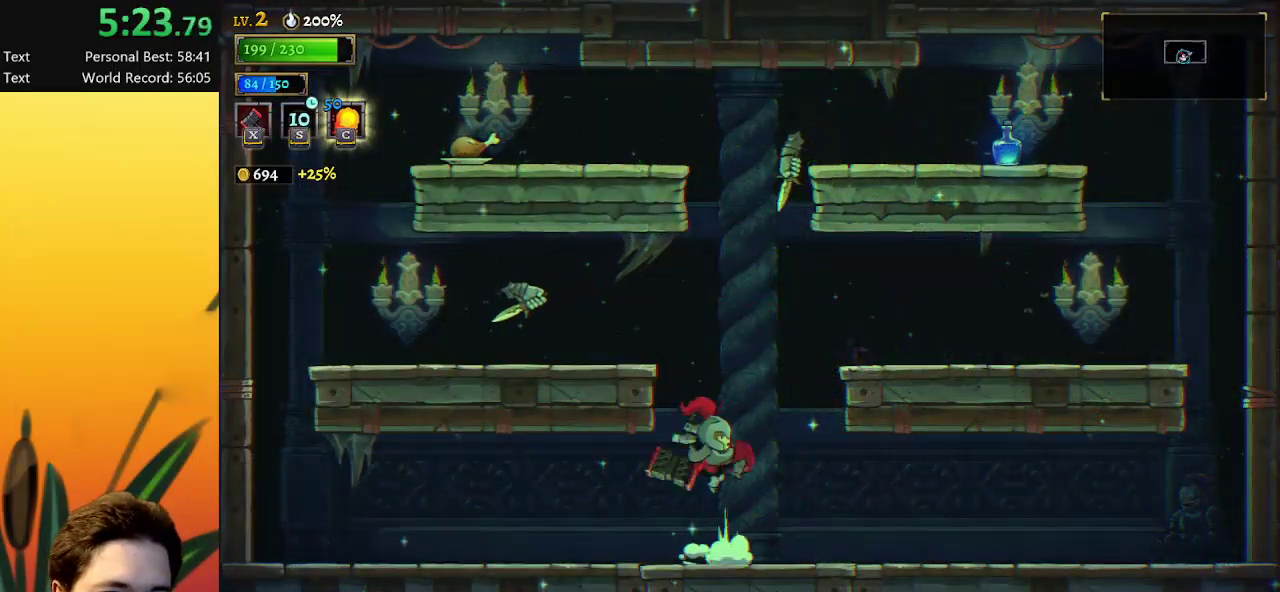
{"keys": ["a", "left"], "events": [[67, "left", "down"], [300, "z", "up"], [350, "x", "up"], [450, "a", "down"]]}
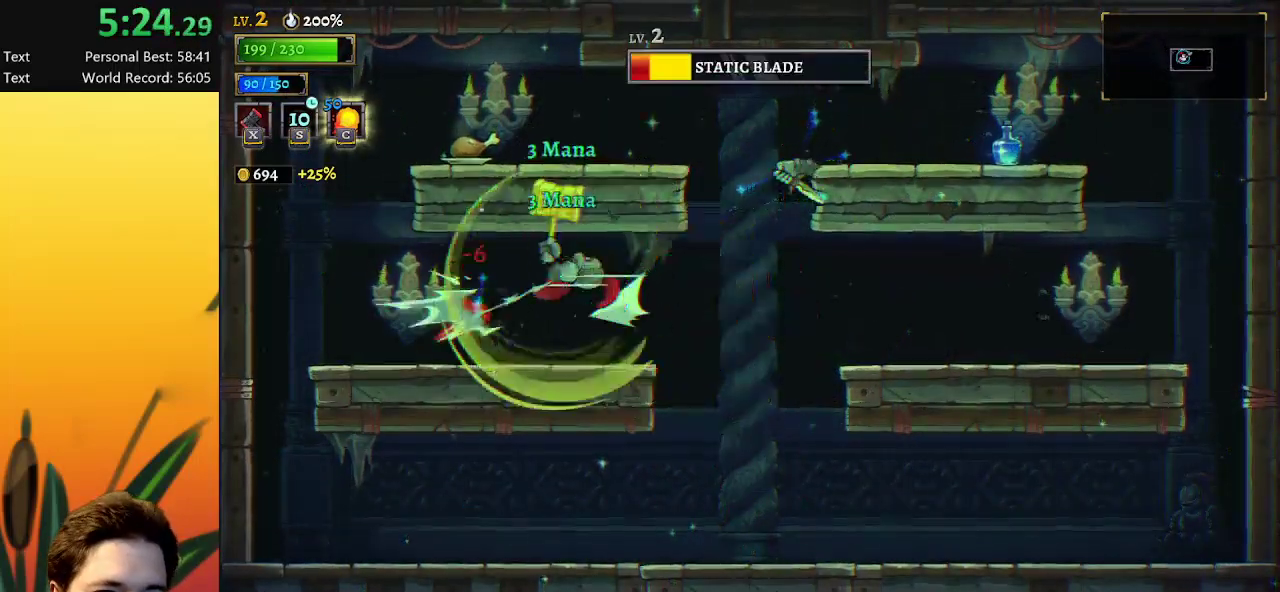
{"keys": [], "events": [[133, "a", "up"], [133, "left", "up"]]}
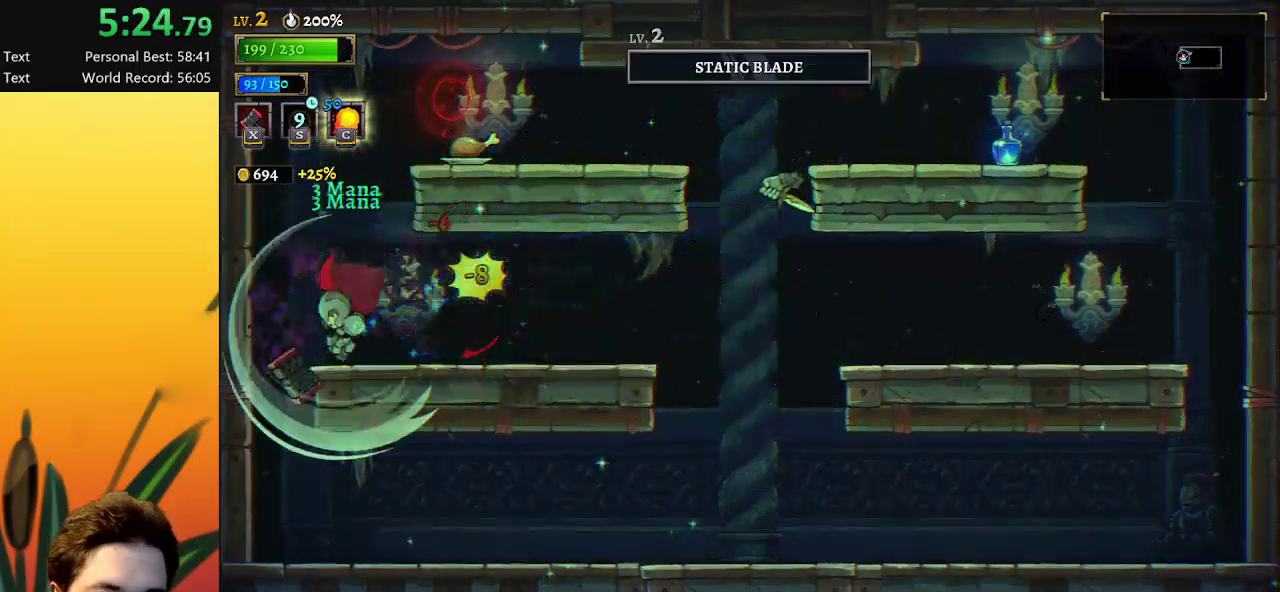
{"keys": ["right", "z"], "events": [[100, "right", "down"], [150, "right", "up"], [233, "z", "down"], [417, "right", "down"]]}
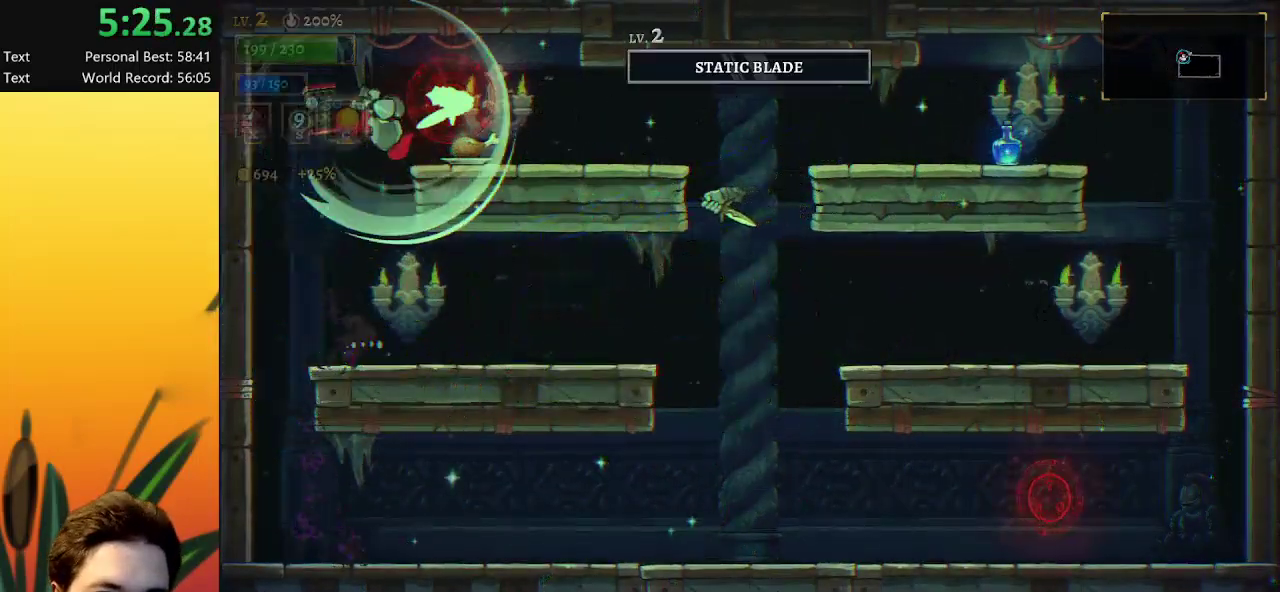
{"keys": ["left"], "events": [[67, "right", "up"], [67, "z", "up"], [383, "left", "down"]]}
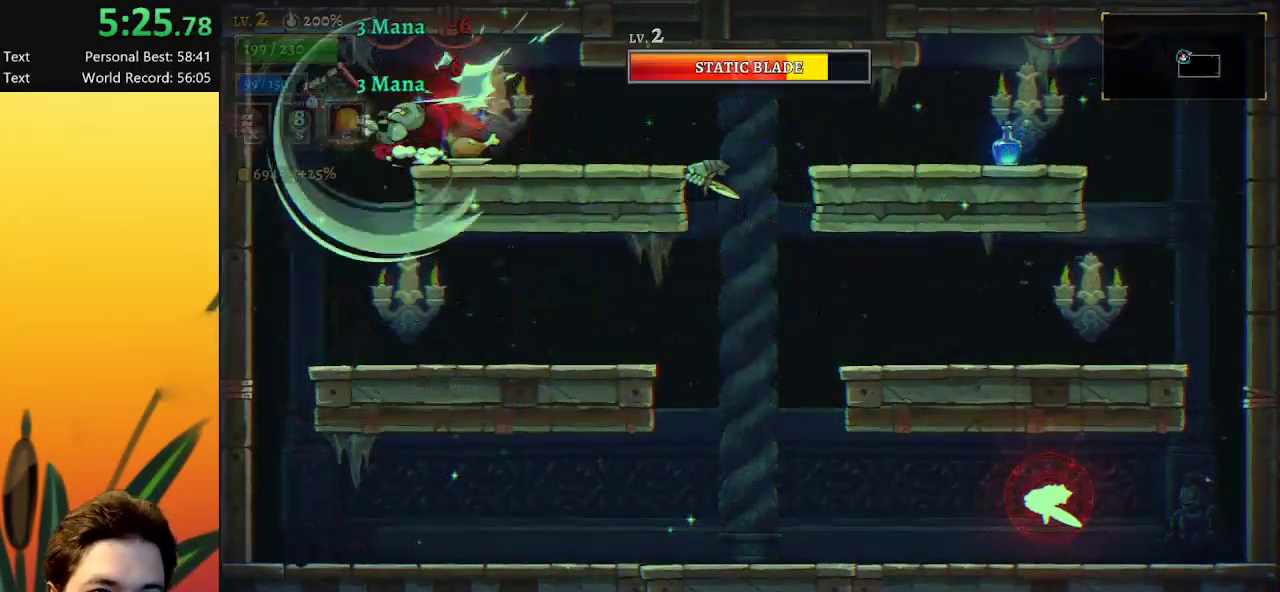
{"keys": [], "events": [[83, "left", "up"]]}
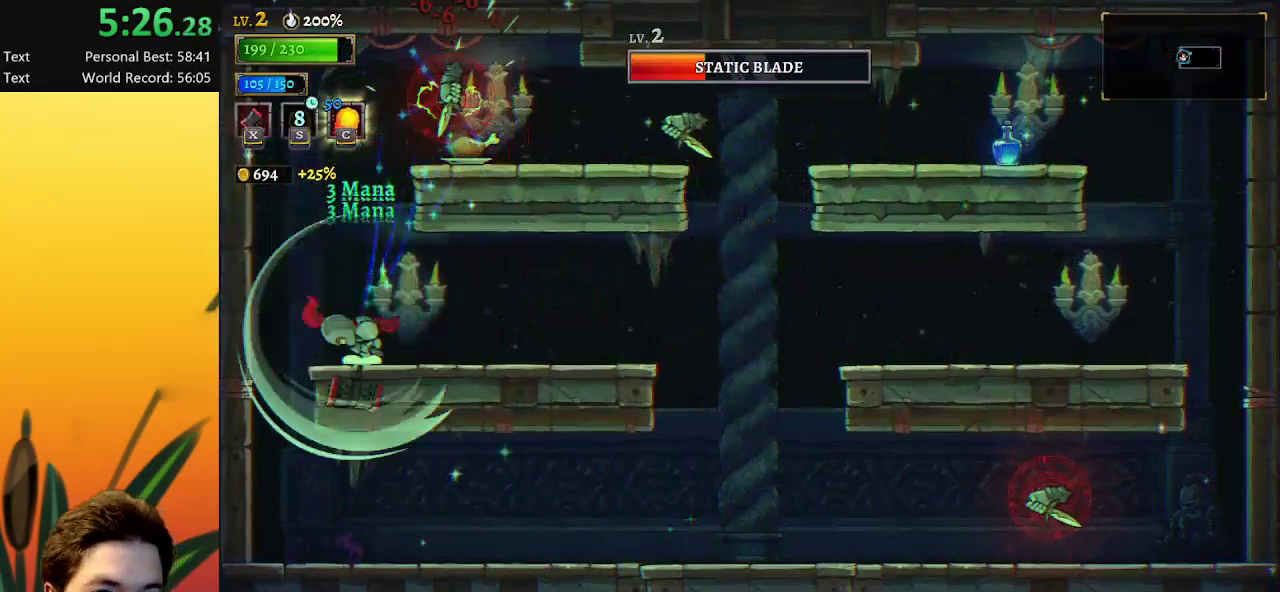
{"keys": [], "events": [[83, "z", "down"], [233, "right", "down"], [283, "right", "up"], [417, "z", "up"]]}
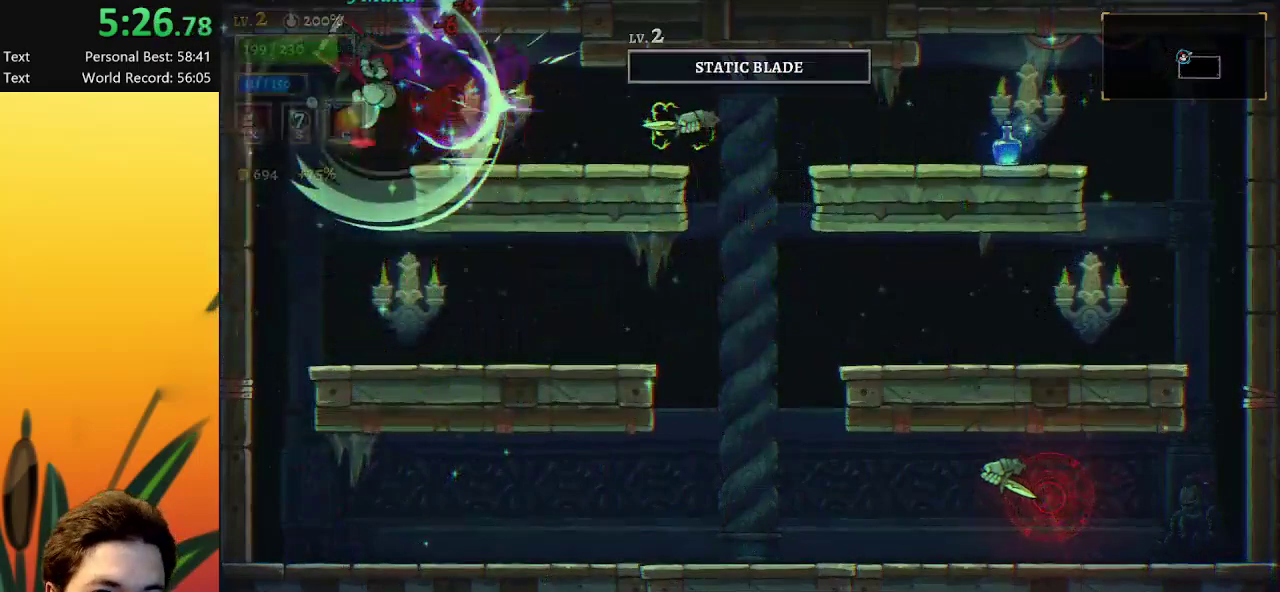
{"keys": ["left"], "events": [[67, "right", "down"], [100, "c", "down"], [200, "c", "up"], [200, "right", "up"], [483, "left", "down"]]}
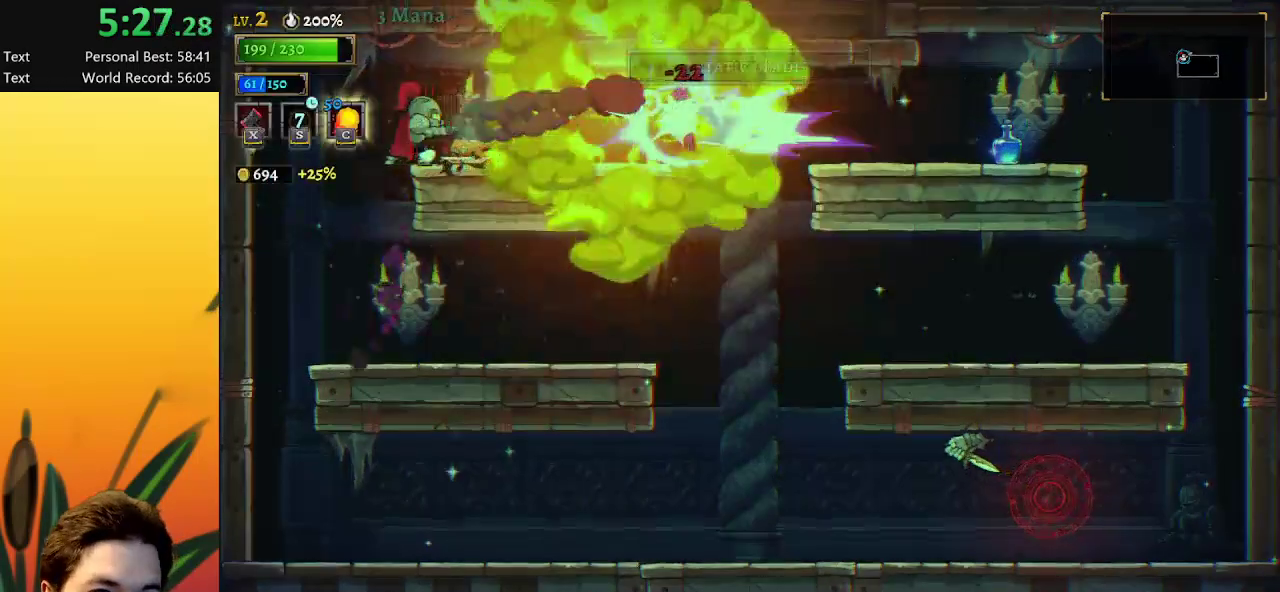
{"keys": [], "events": [[133, "left", "up"]]}
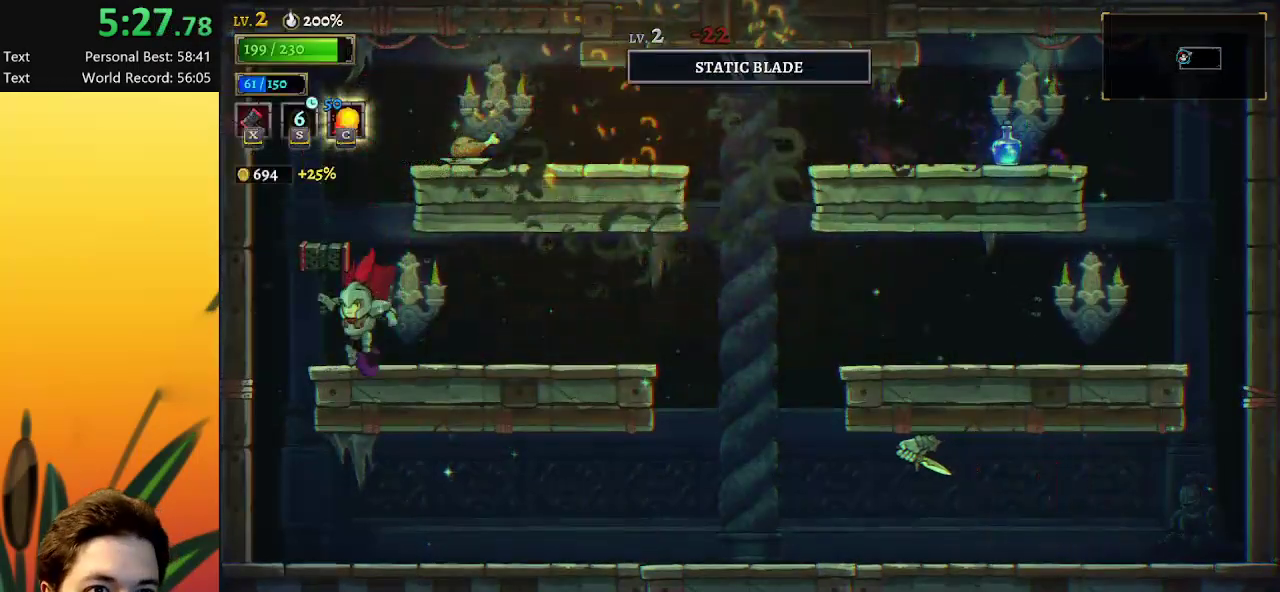
{"keys": [], "events": [[50, "z", "down"], [250, "right", "down"], [283, "z", "up"], [483, "right", "up"]]}
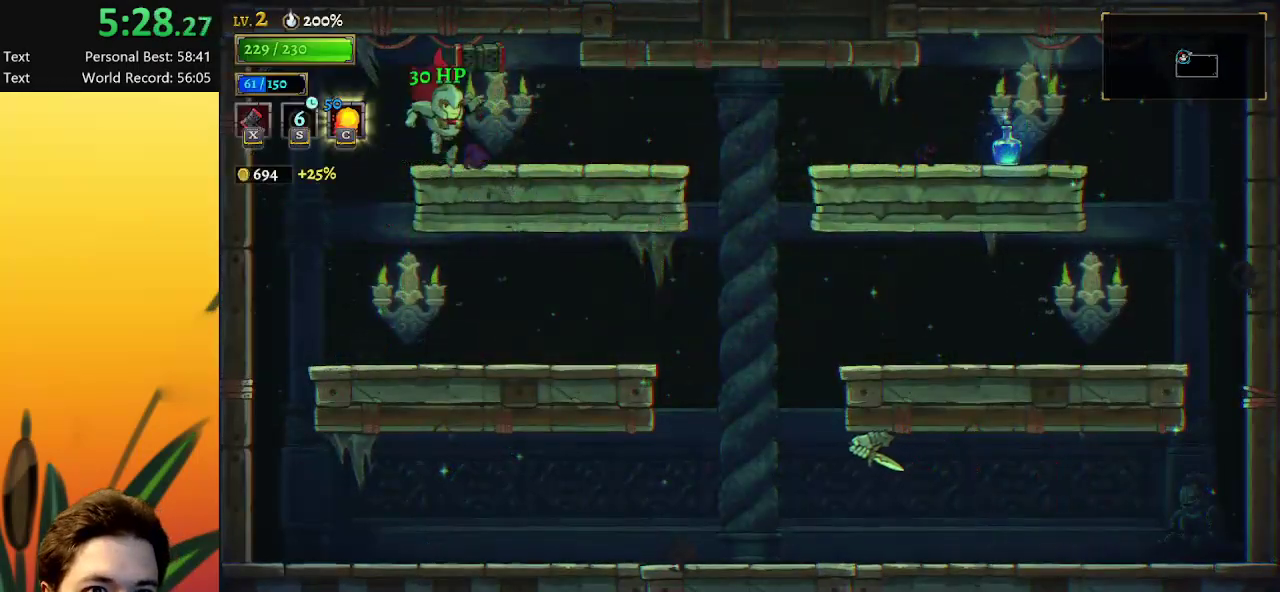
{"keys": ["right", "x"], "events": [[67, "left", "down"], [400, "left", "up"], [450, "right", "down"], [450, "x", "down"]]}
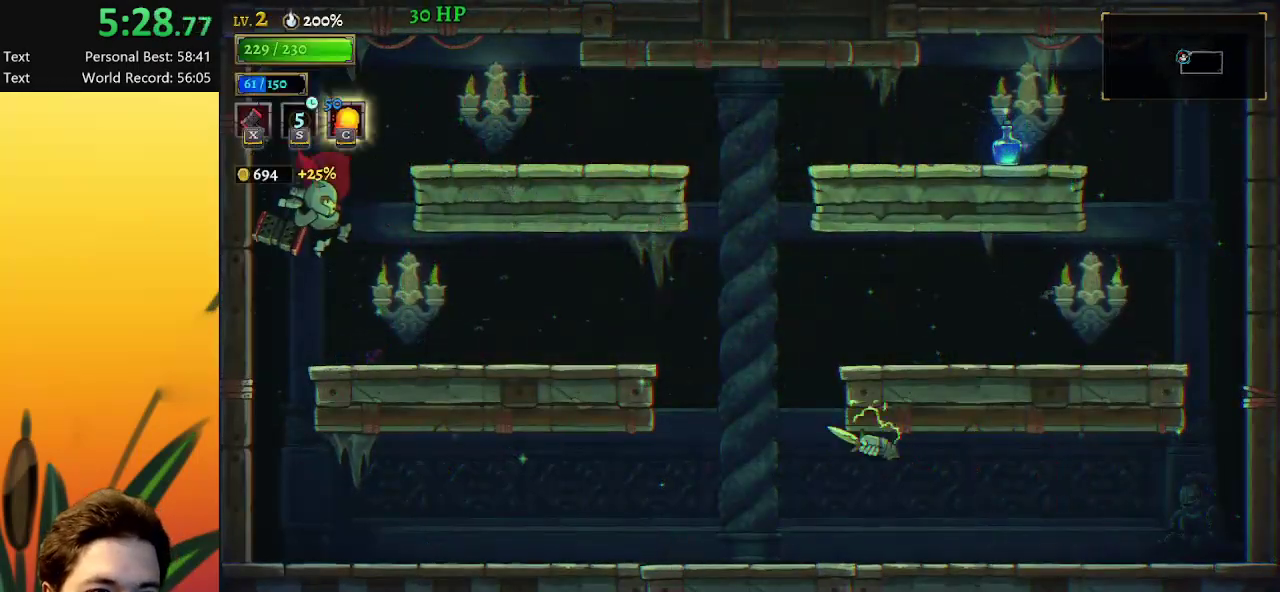
{"keys": [], "events": [[33, "x", "up"], [183, "right", "up"]]}
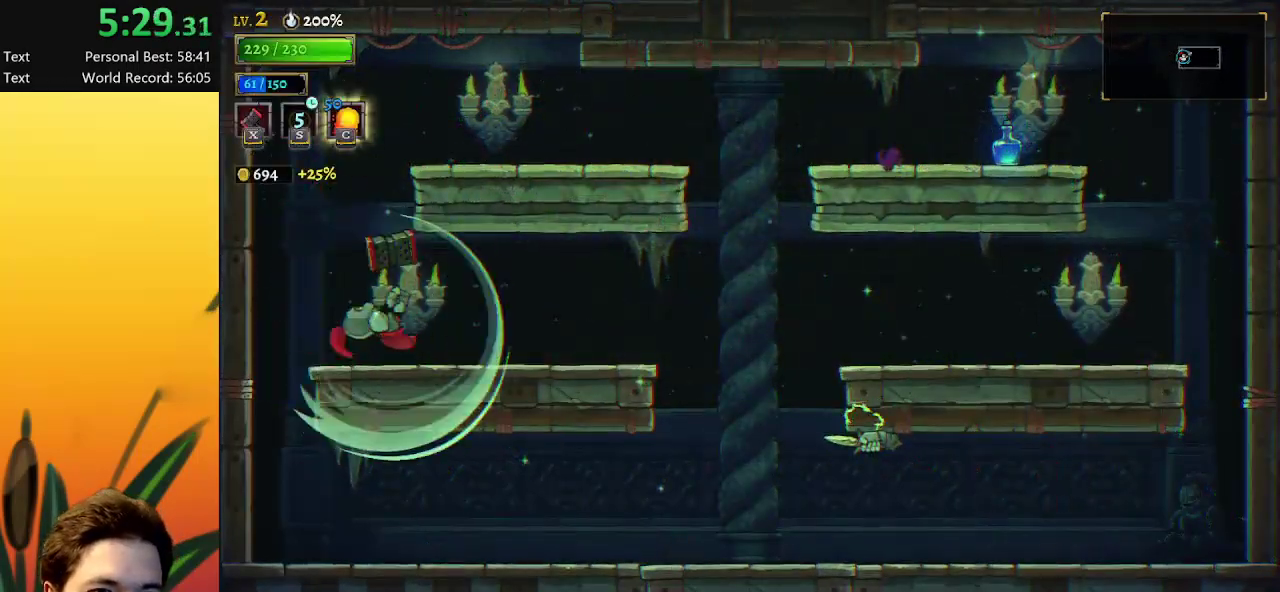
{"keys": [], "events": []}
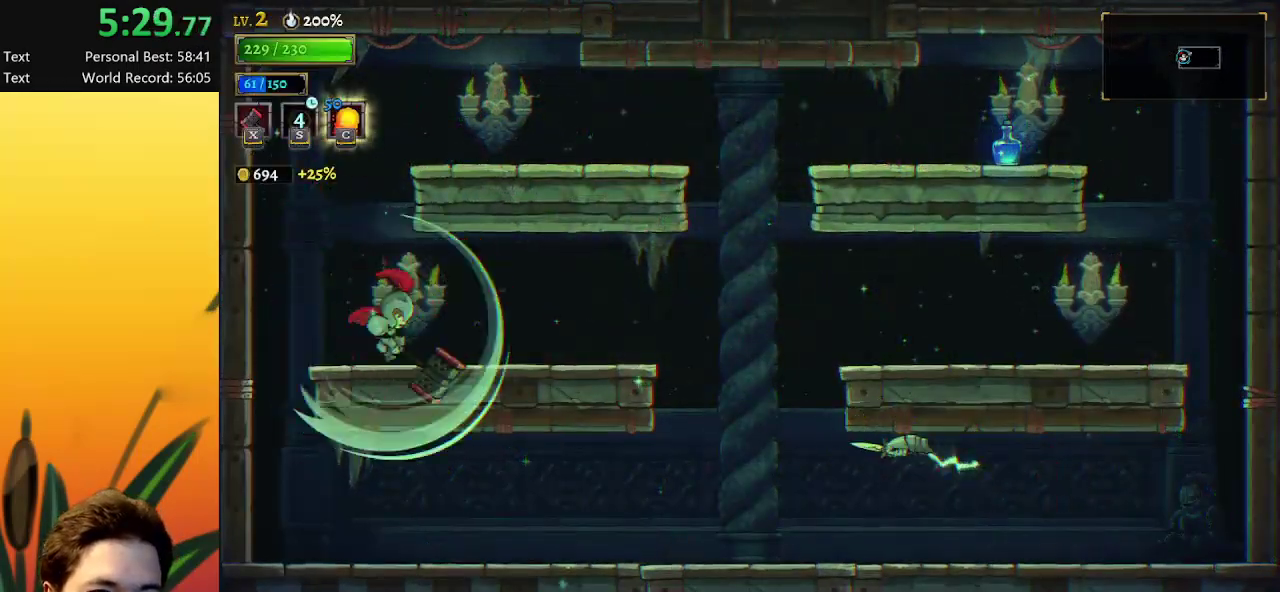
{"keys": [], "events": []}
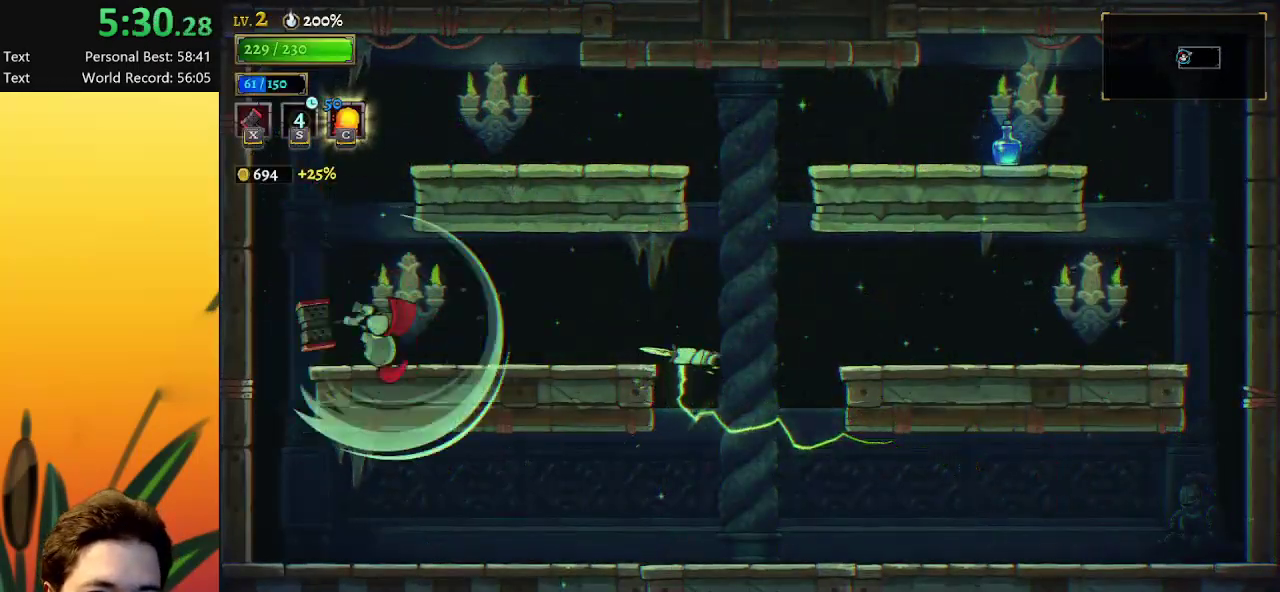
{"keys": ["right"], "events": [[133, "right", "down"]]}
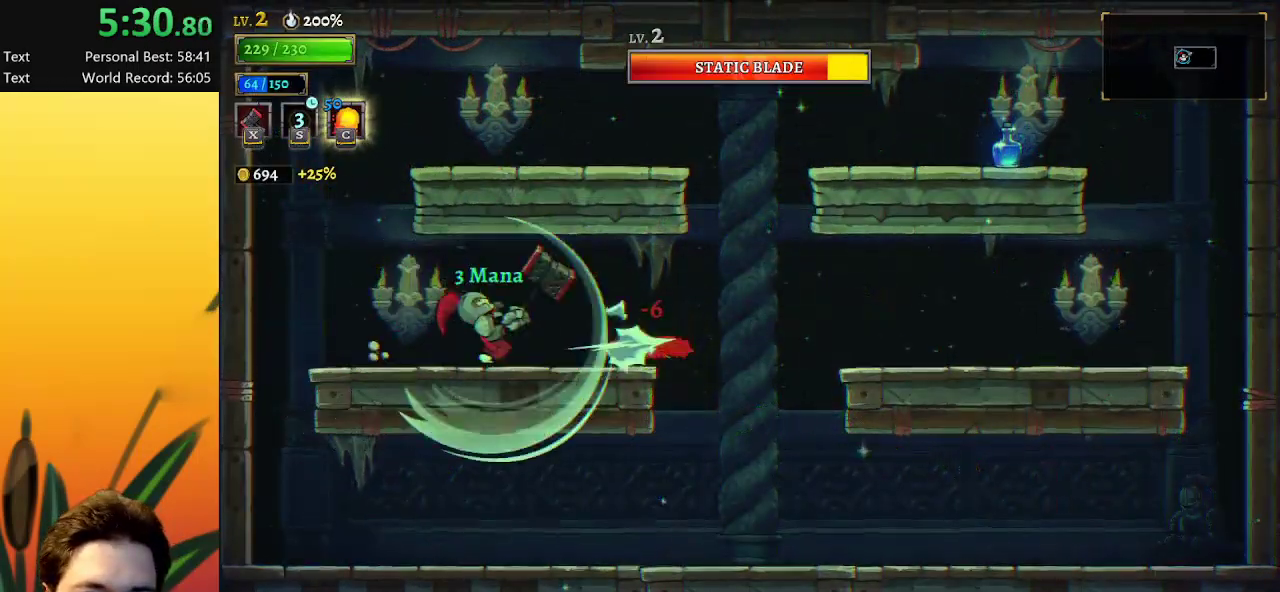
{"keys": [], "events": [[150, "right", "up"]]}
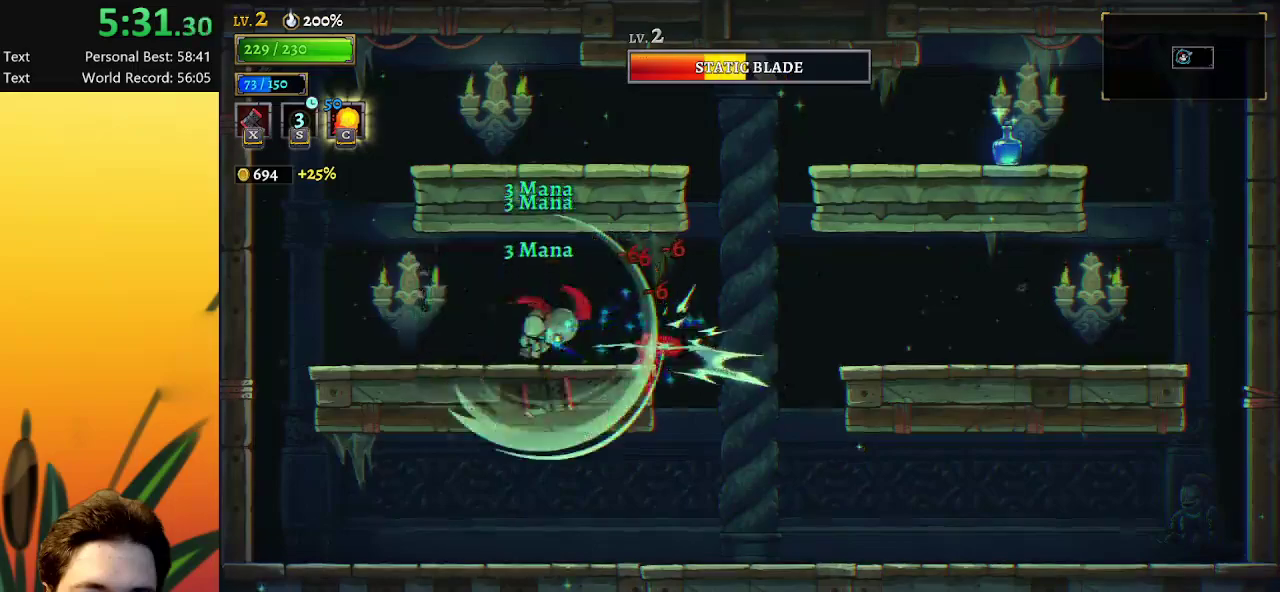
{"keys": [], "events": []}
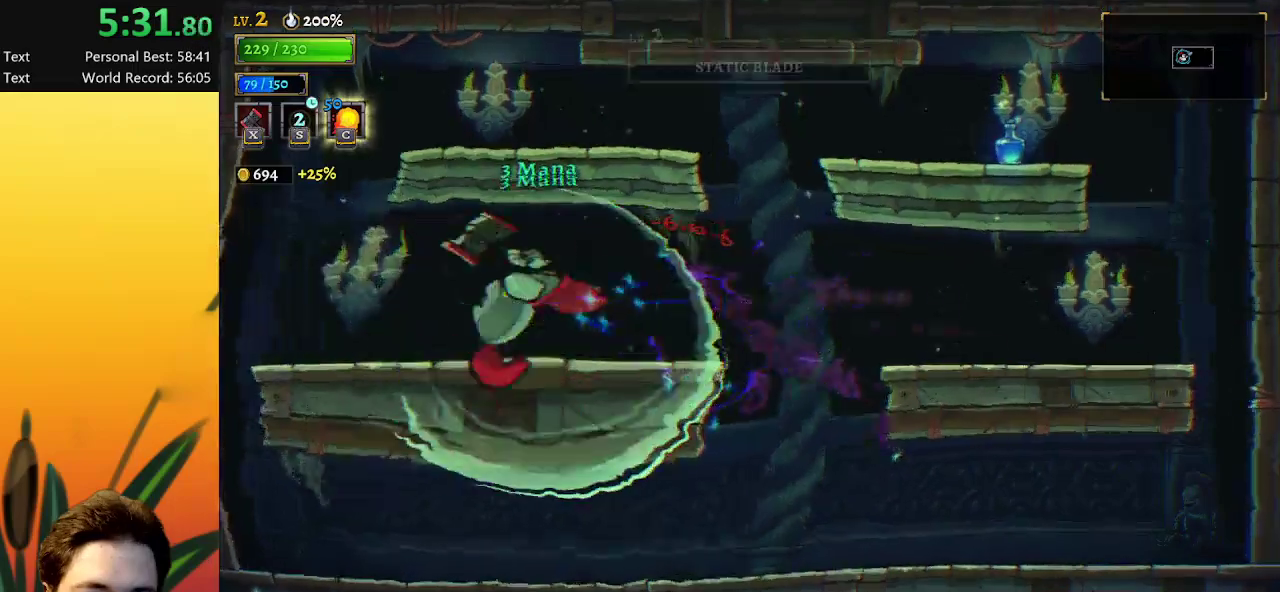
{"keys": [], "events": []}
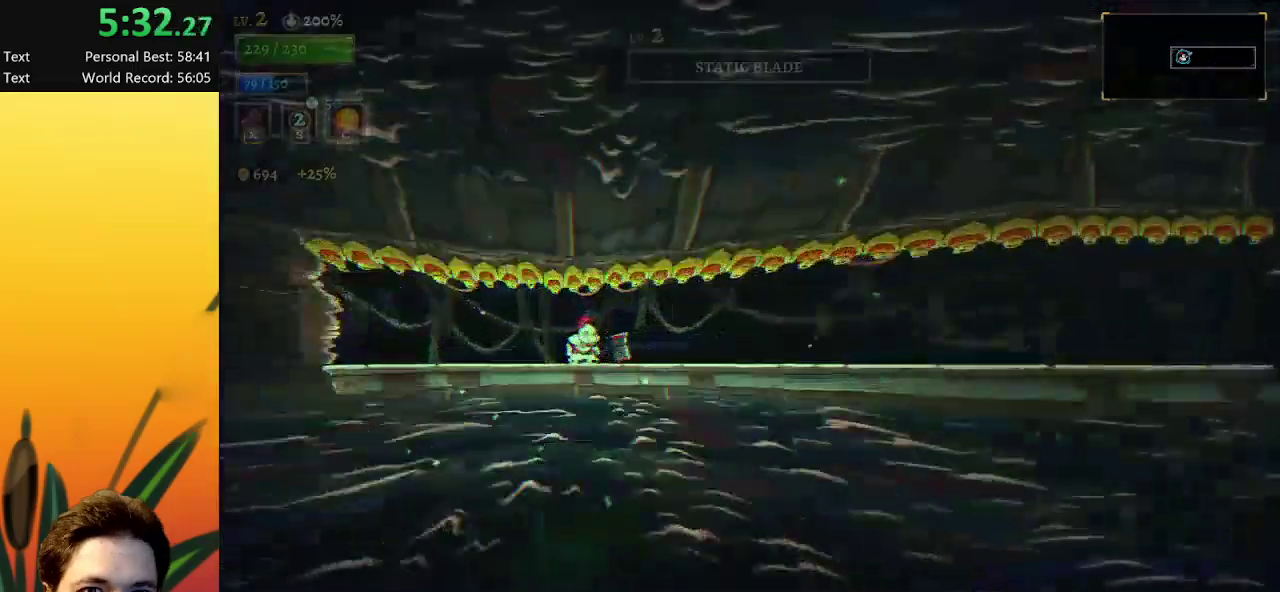
{"keys": ["right"], "events": [[17, "right", "down"]]}
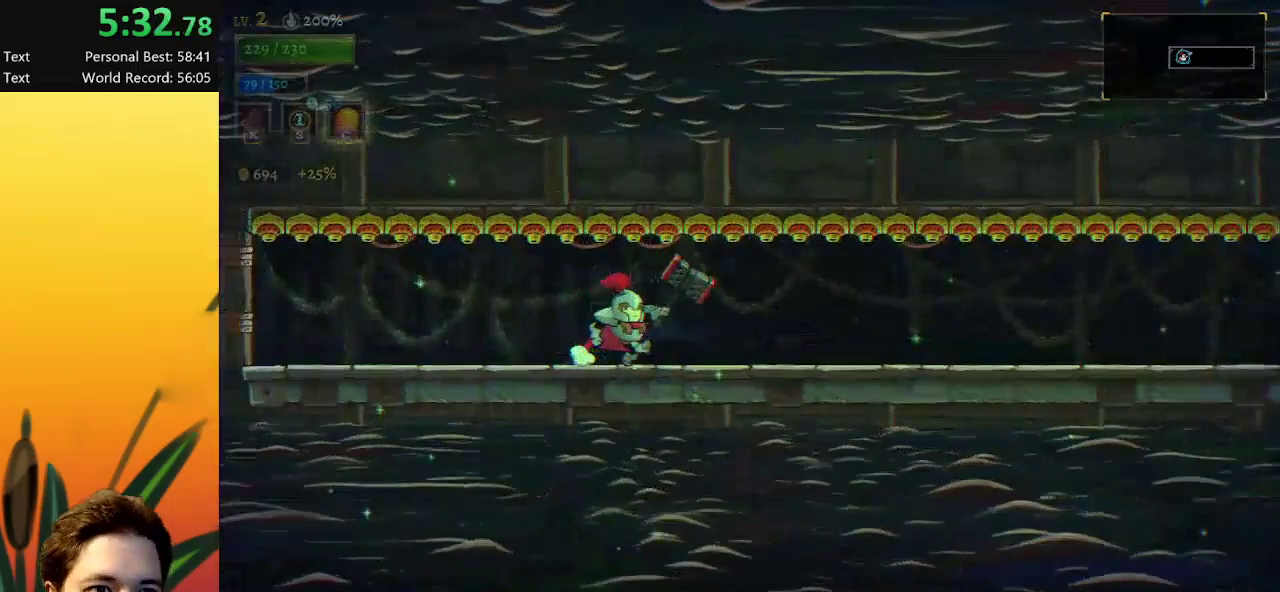
{"keys": ["d", "right"], "events": [[17, "d", "down"], [167, "d", "up"], [400, "d", "down"]]}
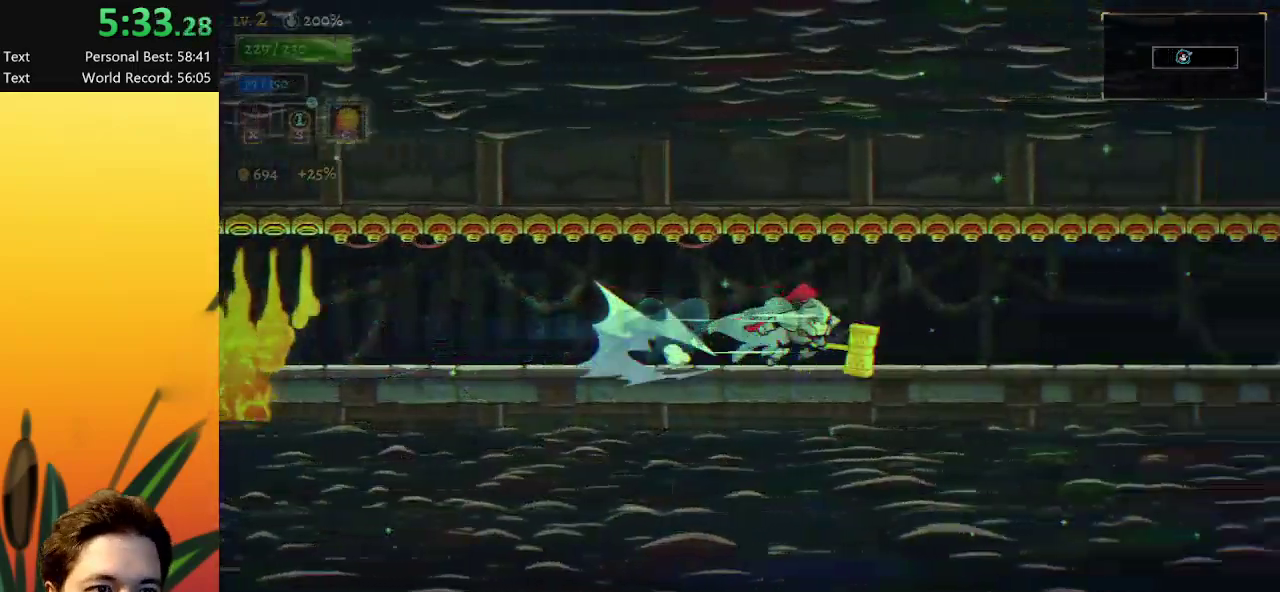
{"keys": ["right"], "events": [[50, "d", "up"], [283, "d", "down"], [417, "d", "up"]]}
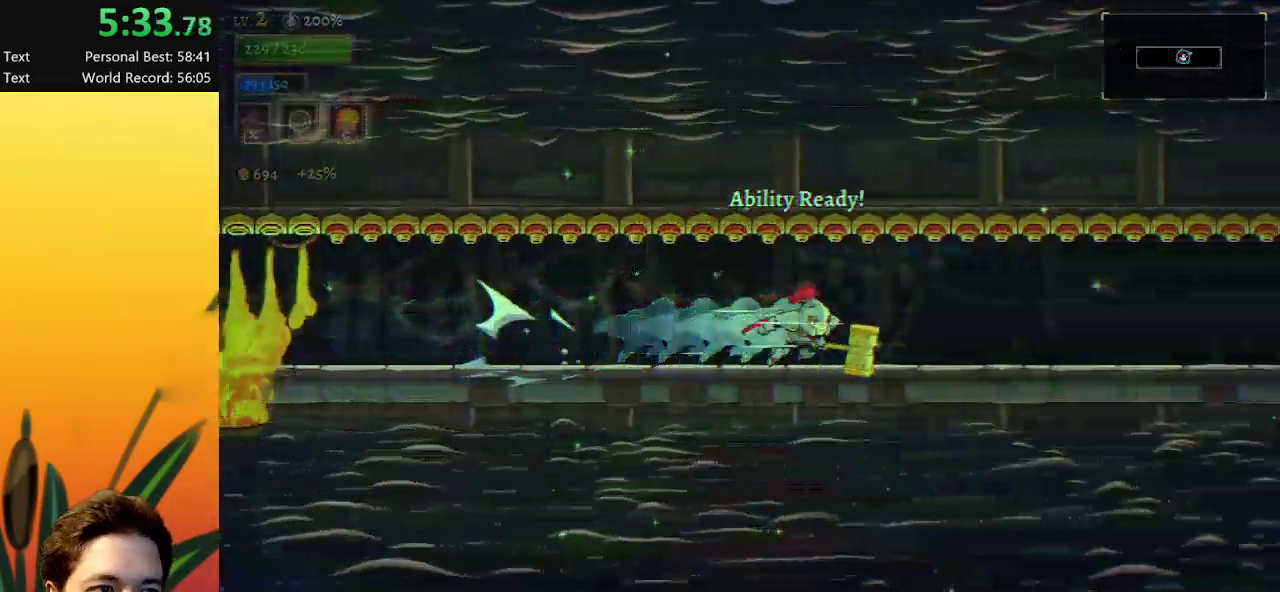
{"keys": ["right"], "events": [[167, "d", "down"], [300, "d", "up"]]}
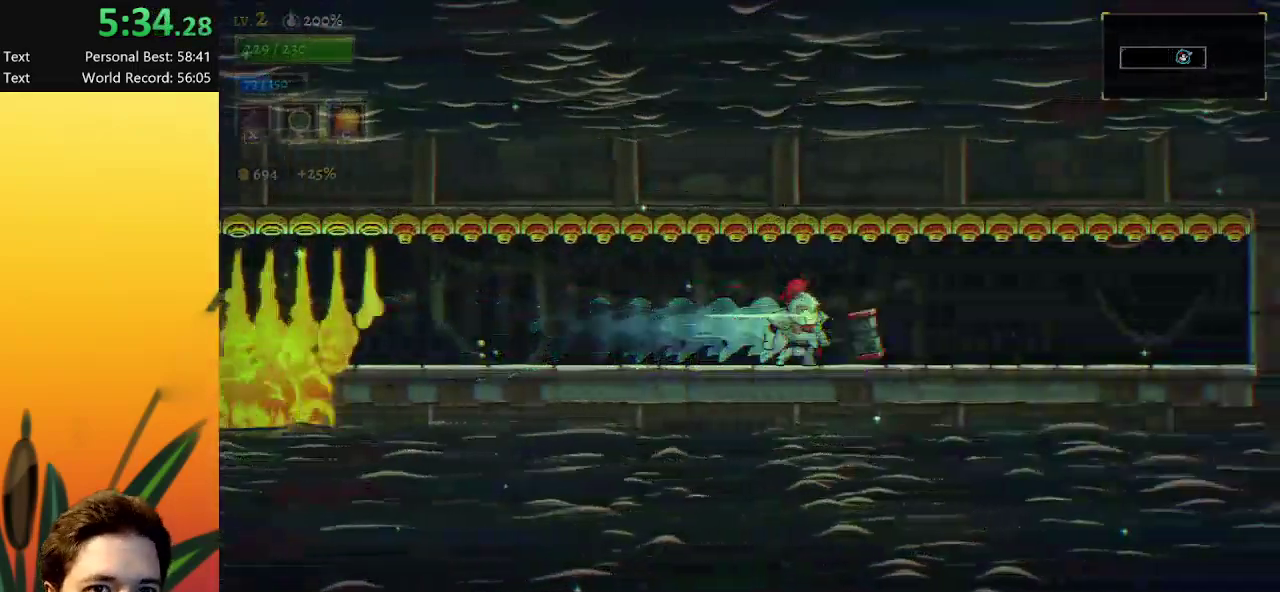
{"keys": ["d", "right"], "events": [[33, "d", "down"], [167, "d", "up"], [450, "d", "down"]]}
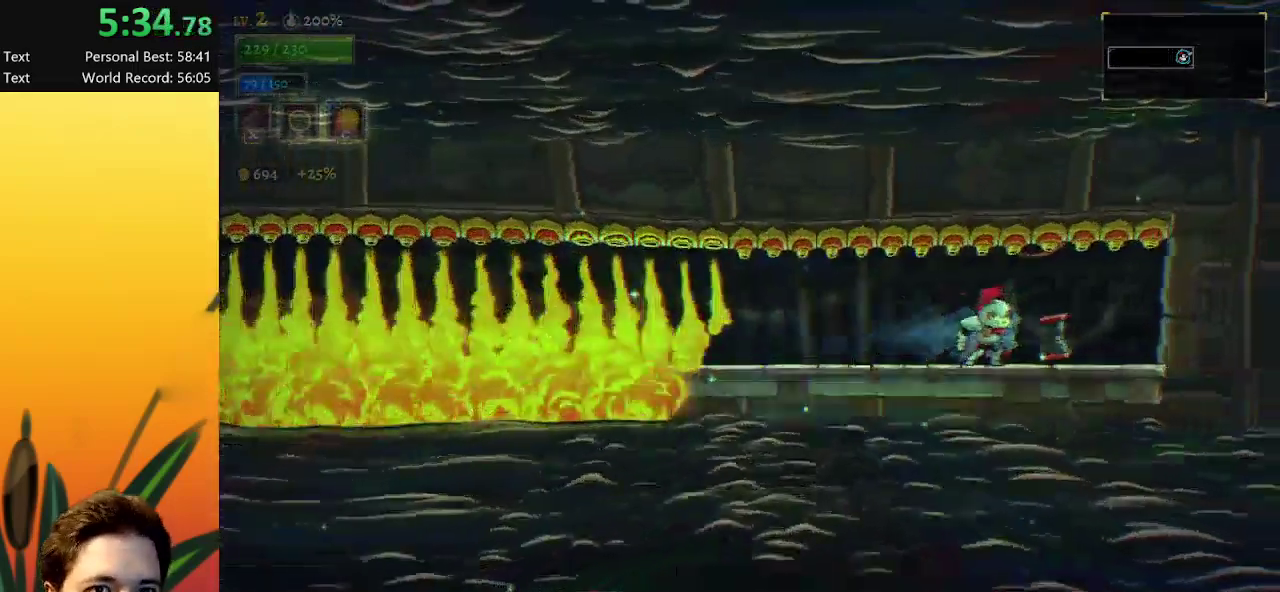
{"keys": ["right"], "events": [[50, "d", "up"], [200, "right", "up"], [400, "right", "down"]]}